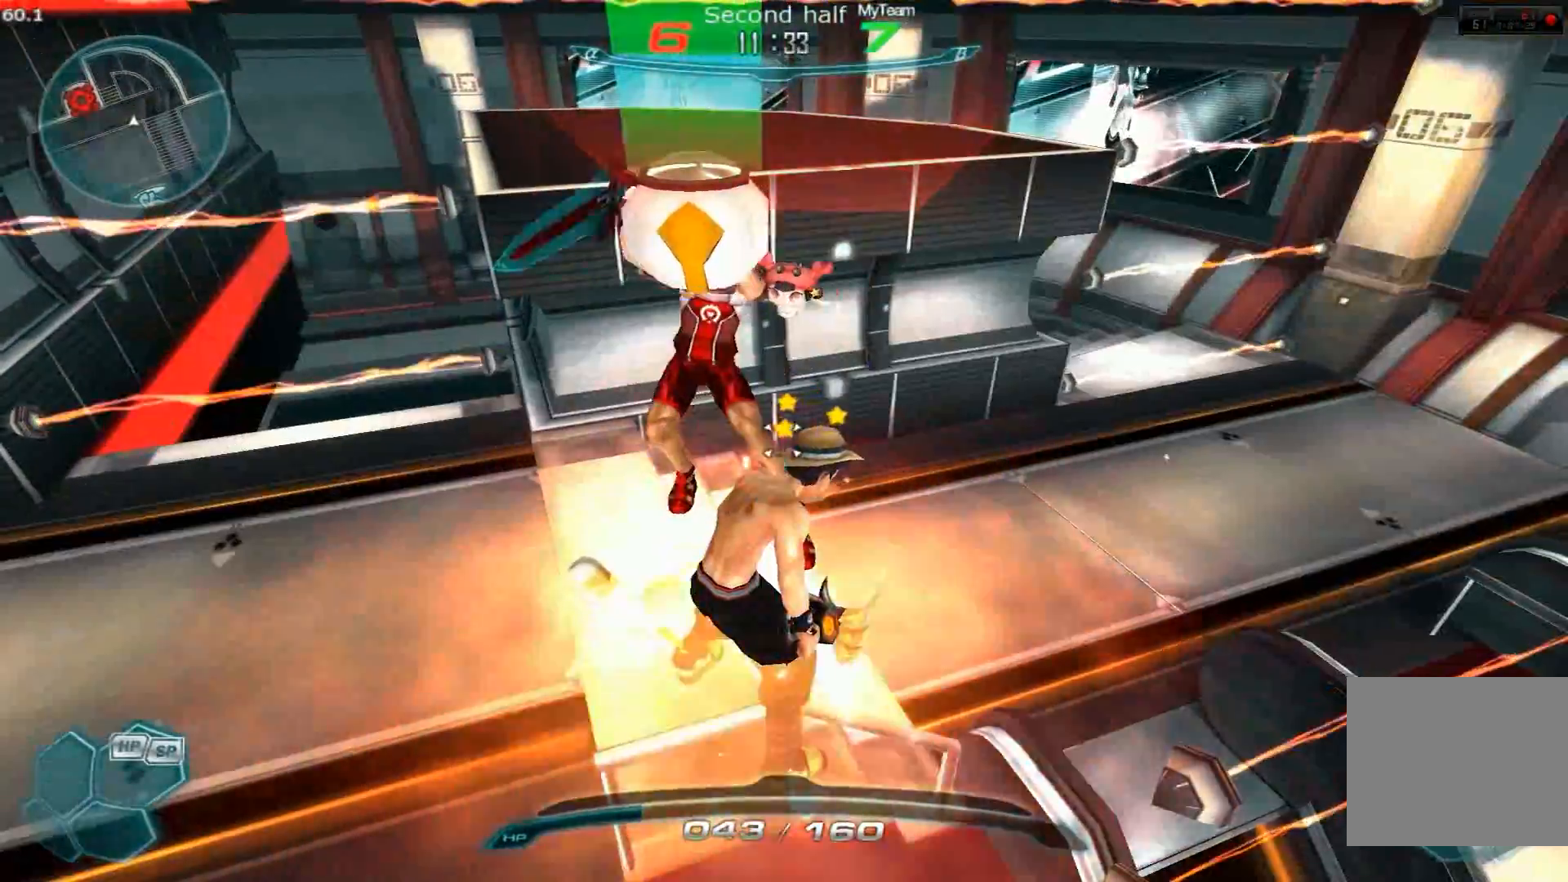
Gameplay with keyboard; each line is a JSON object with the keys held at the frame after it. "events" lists presses ("down") and releases ("up") of "1", "2", "3", "a", "backslash", "ctrl", "d", "e", "escape", "f1", "f2", "f3", "f4", "f5", "f6", "f7", "f8", "q", "r", "return", "s", "shift", "space", "tab" and "w" between this image and that frame as [ms after this image, input, new state], when the widget could be followed in between. No other keys are recorded. Mouse input is not recorded.
{"keys": ["a", "s", "space"]}
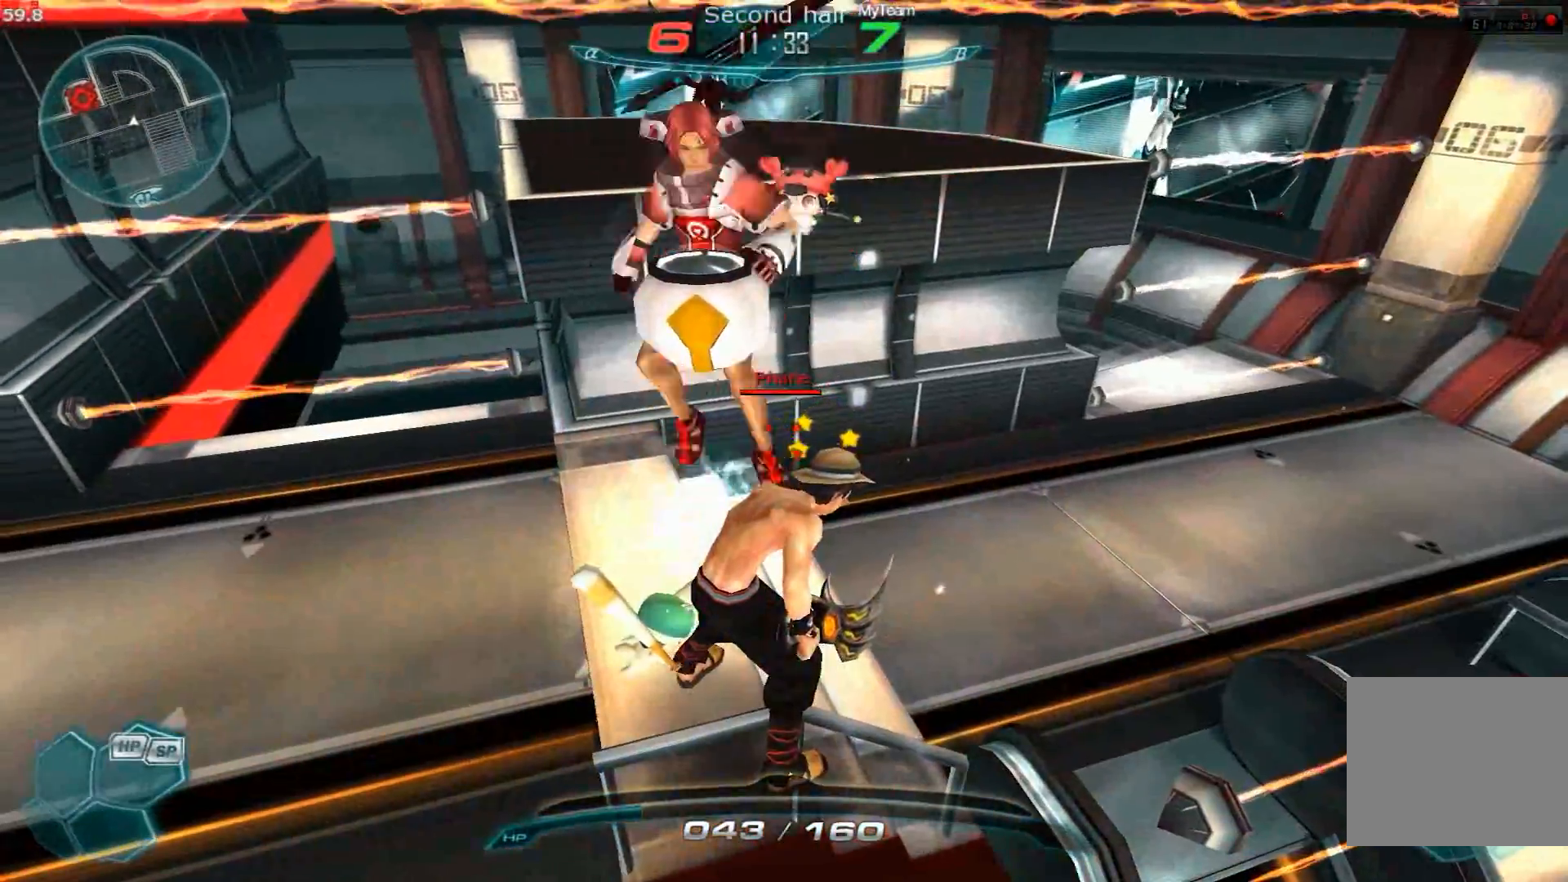
{"keys": ["a", "s"]}
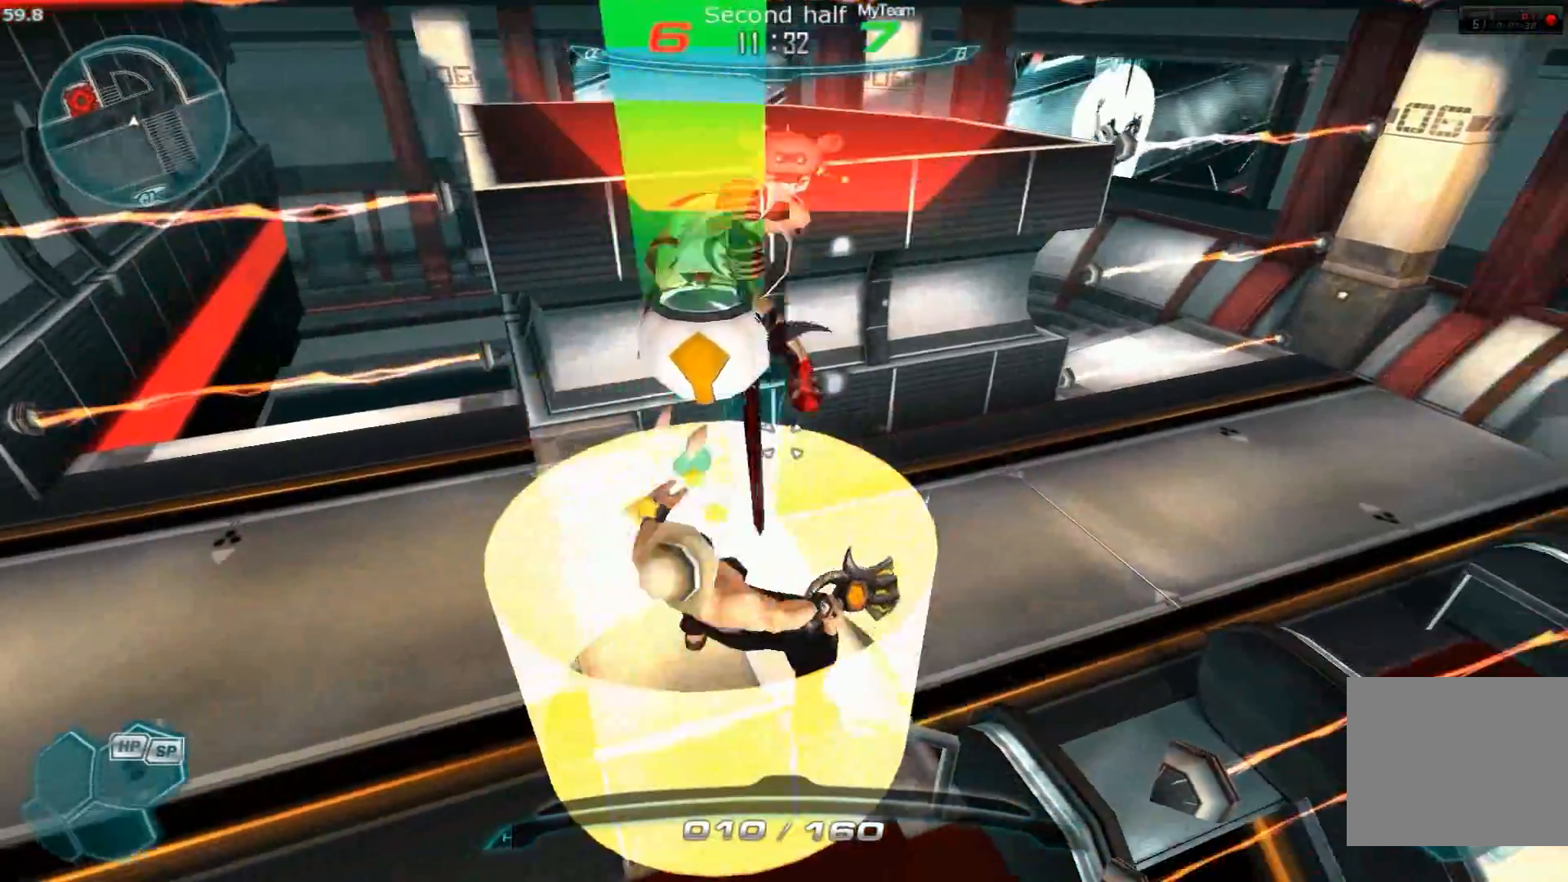
{"keys": [], "events": [[34, "space", "down"], [50, "space", "up"], [67, "space", "down"], [100, "space", "up"], [117, "space", "down"], [167, "space", "up"], [184, "a", "up"], [184, "s", "up"], [234, "s", "down"], [234, "space", "down"], [251, "a", "down"], [251, "space", "up"], [284, "space", "down"], [334, "a", "up"], [334, "s", "up"], [334, "space", "up"], [401, "a", "down"], [401, "s", "down"], [417, "space", "down"], [451, "a", "up"], [451, "space", "up"], [467, "s", "up"], [467, "space", "down"], [501, "space", "up"]]}
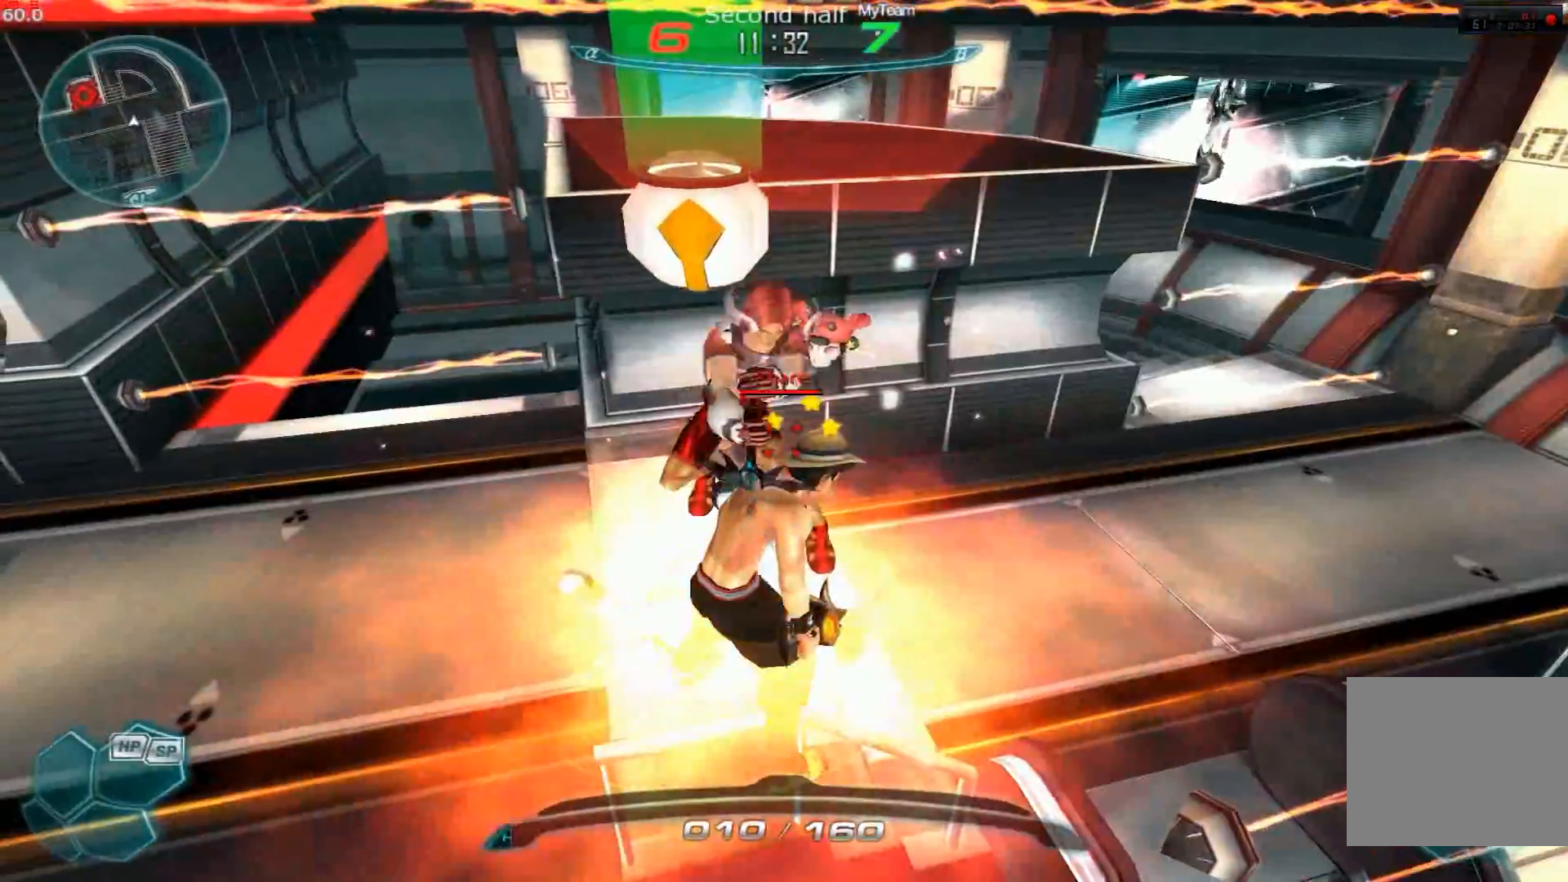
{"keys": []}
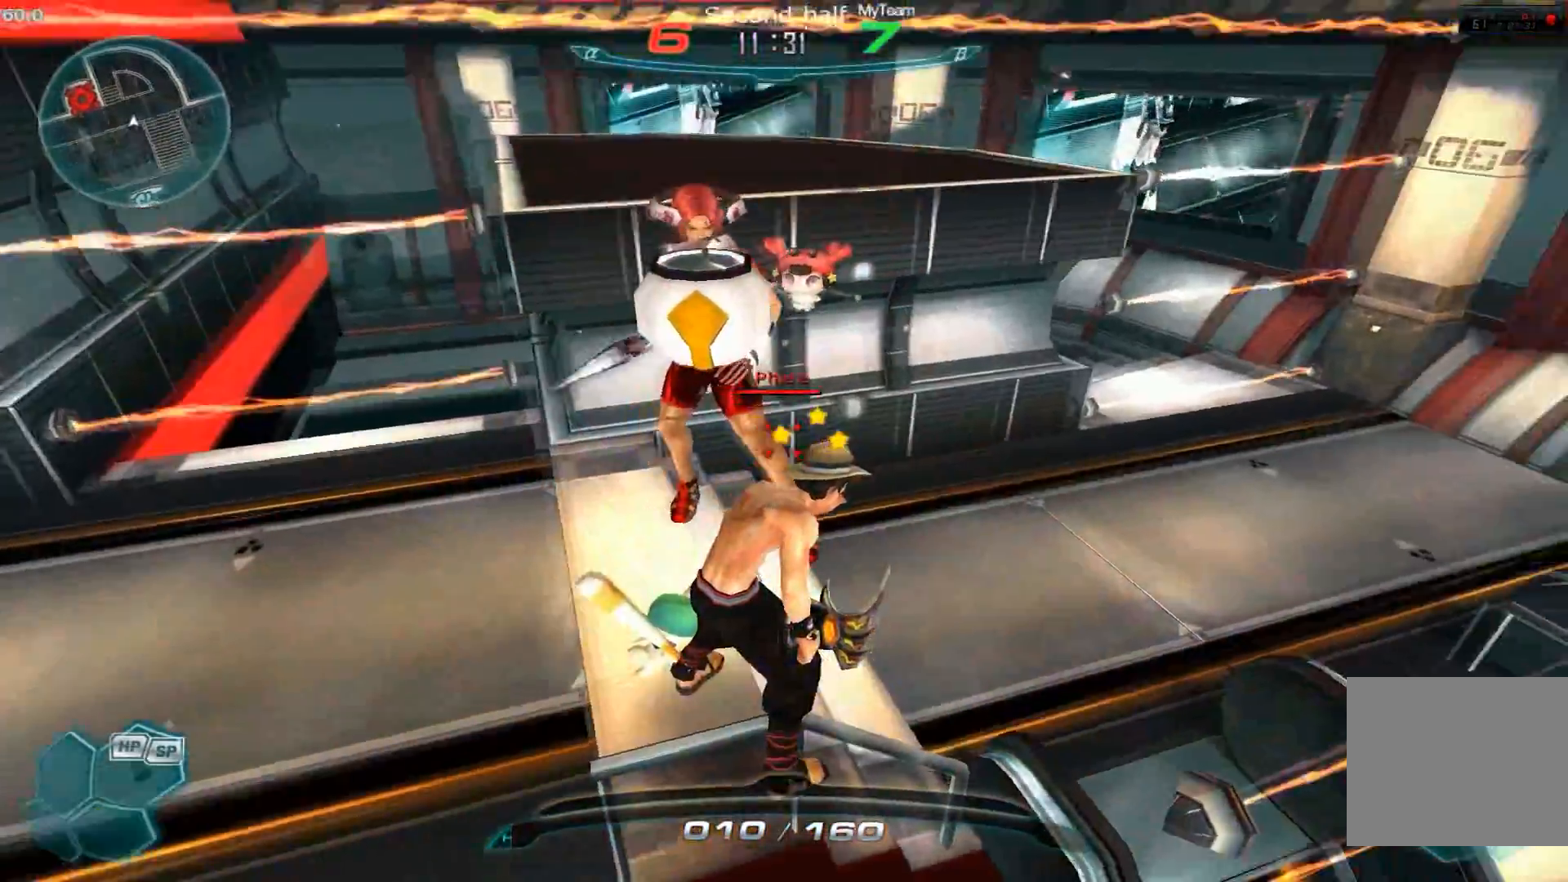
{"keys": [], "events": []}
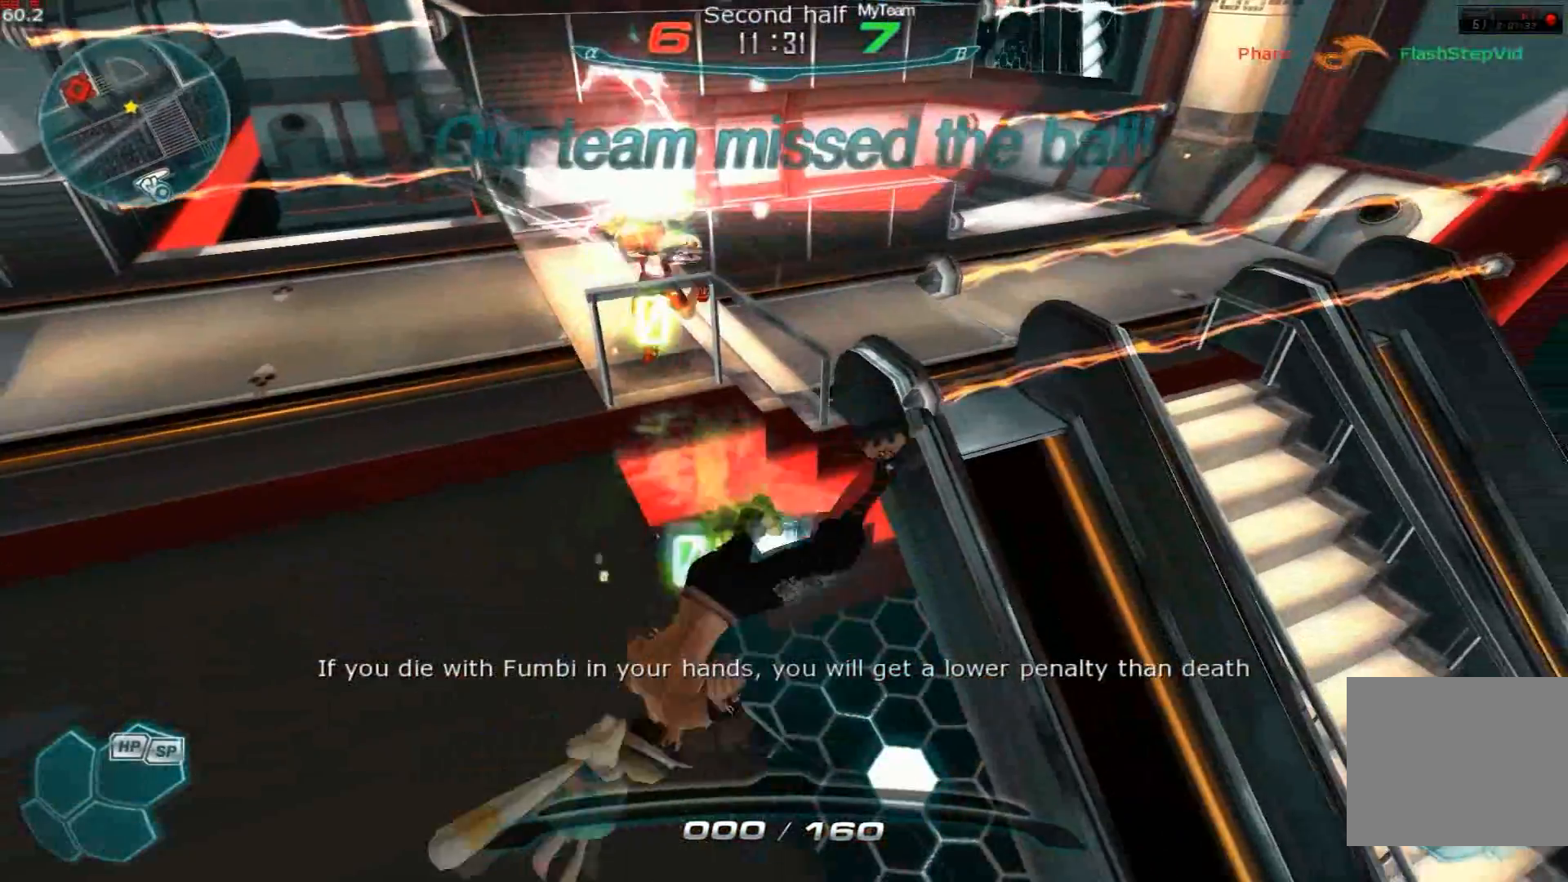
{"keys": [], "events": [[400, "f2", "down"], [484, "f2", "up"]]}
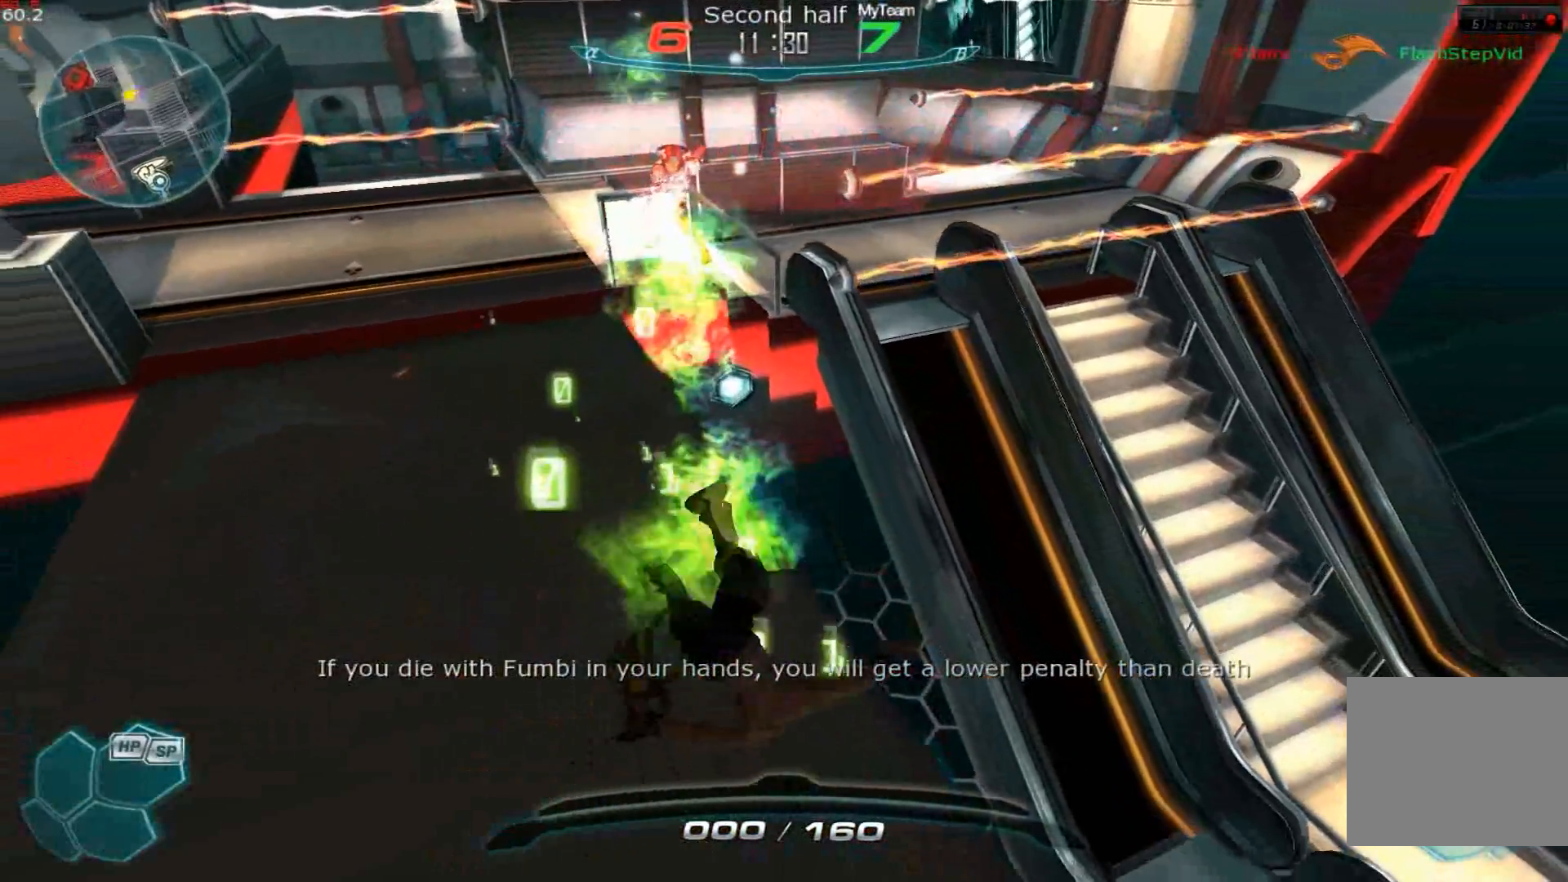
{"keys": [], "events": [[67, "f2", "down"], [167, "f2", "up"]]}
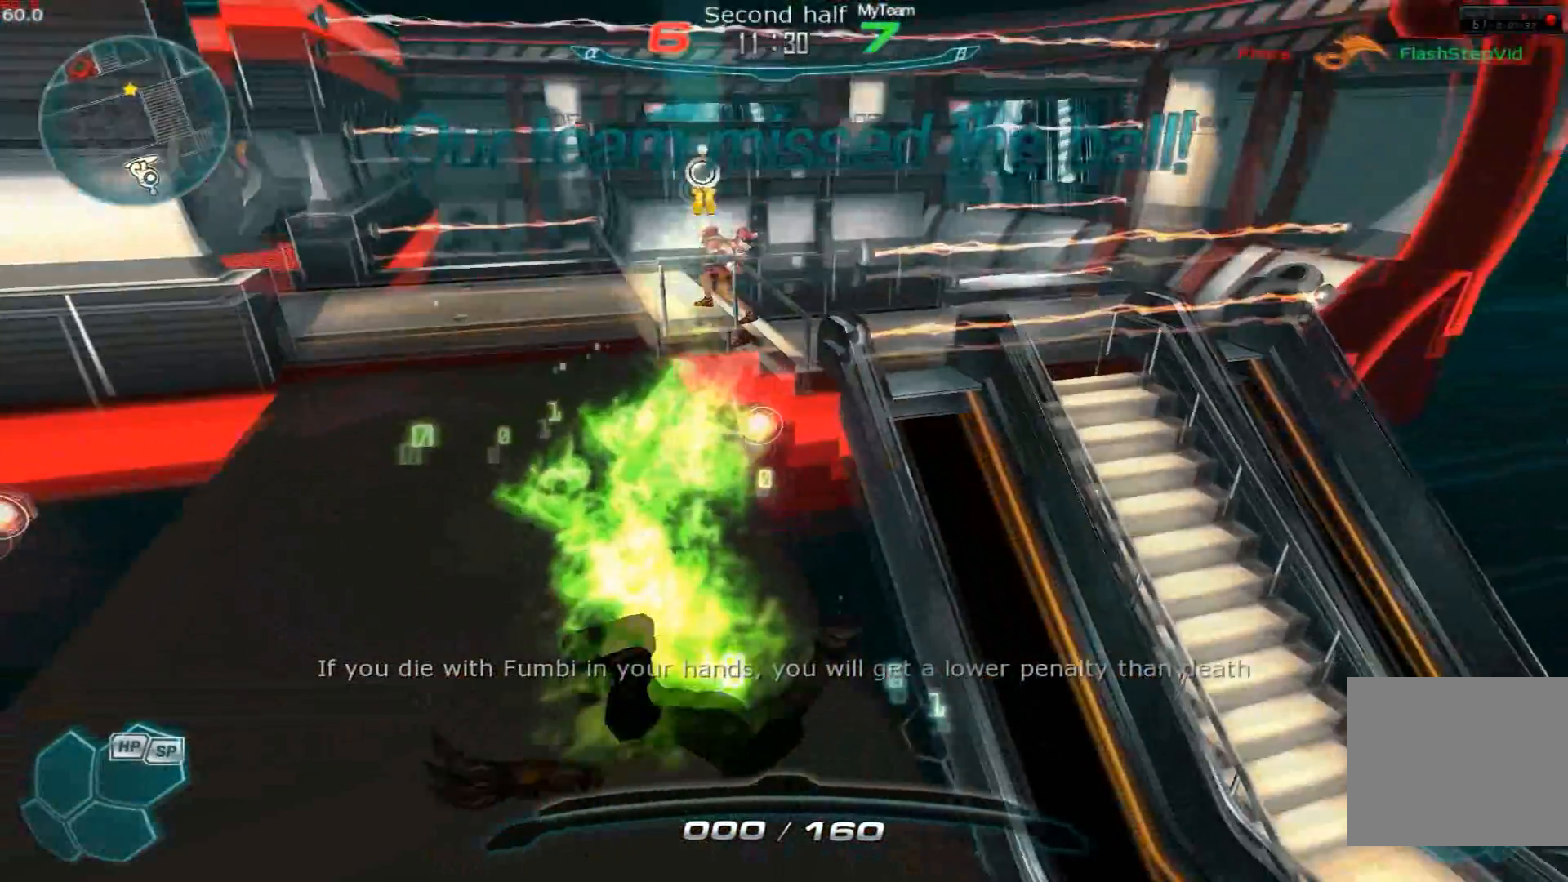
{"keys": [], "events": []}
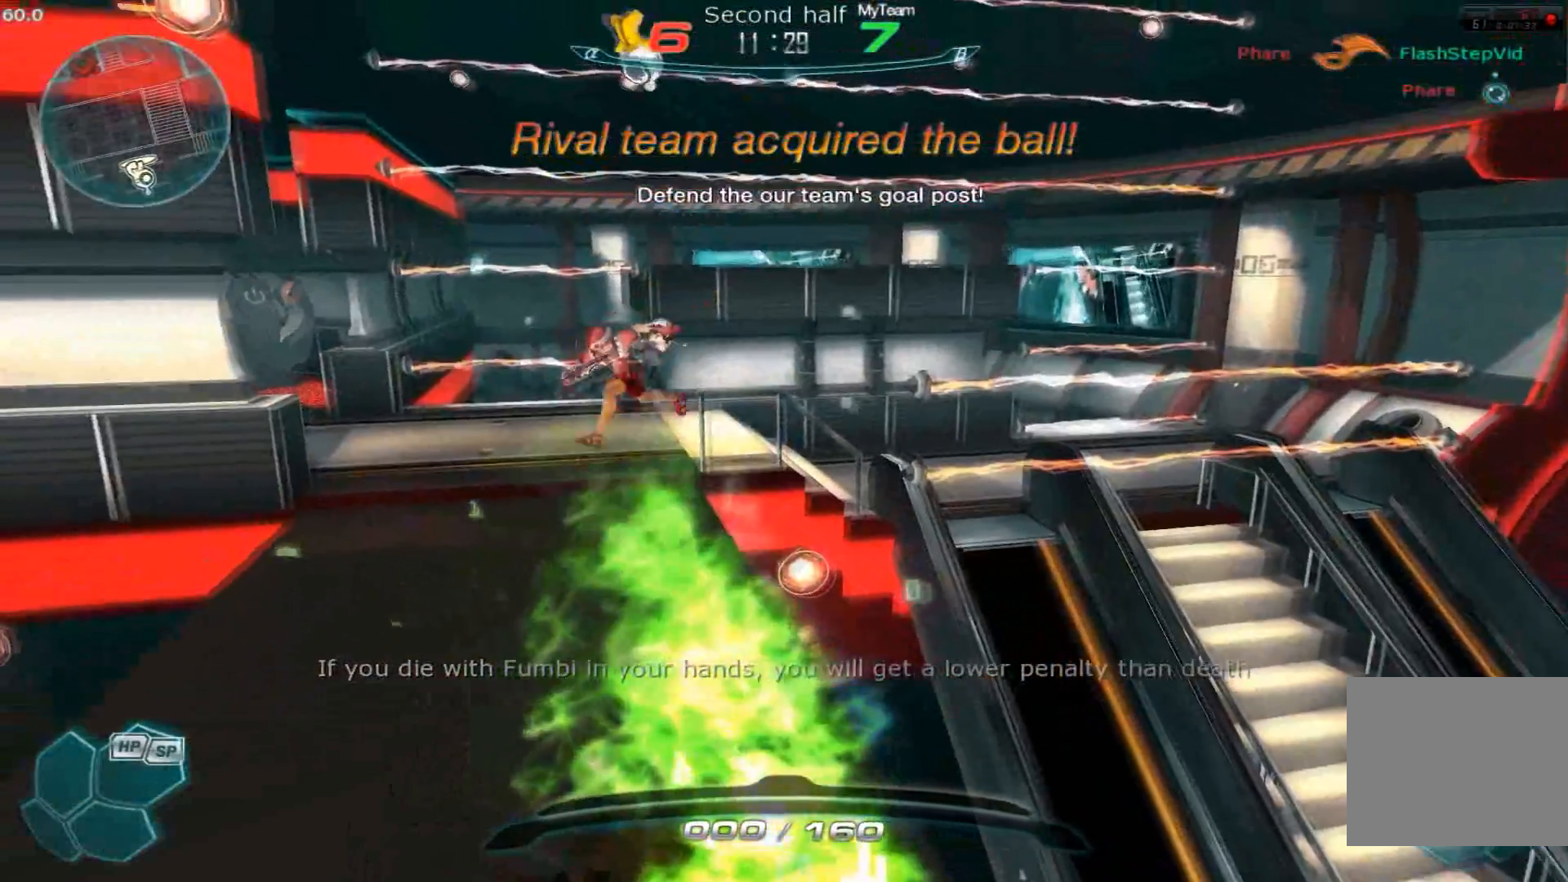
{"keys": [], "events": []}
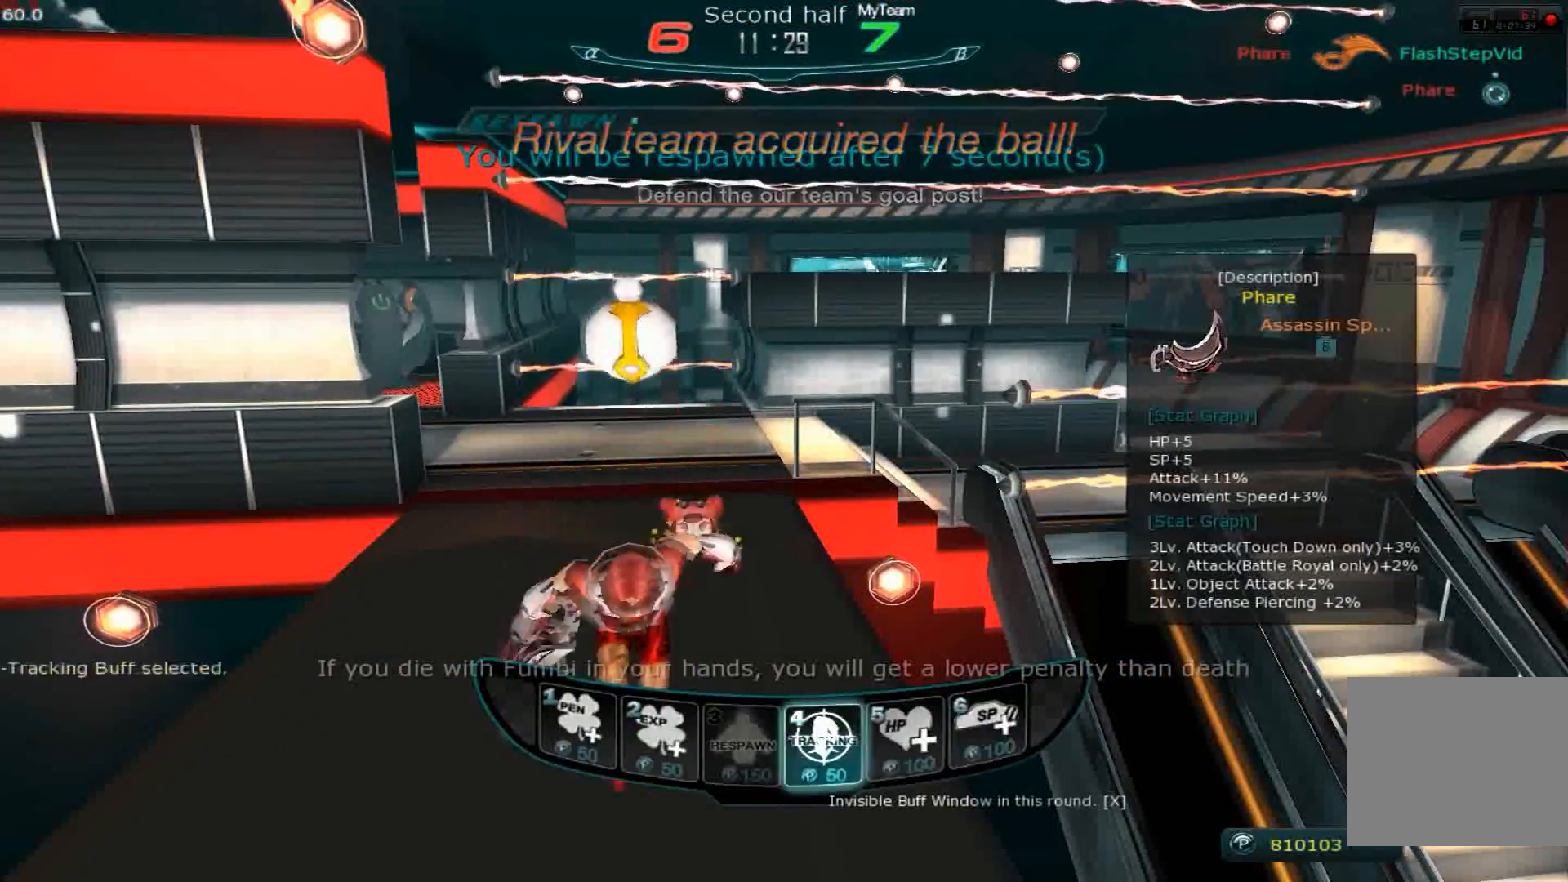
{"keys": [], "events": [[200, "f2", "down"], [283, "f2", "up"]]}